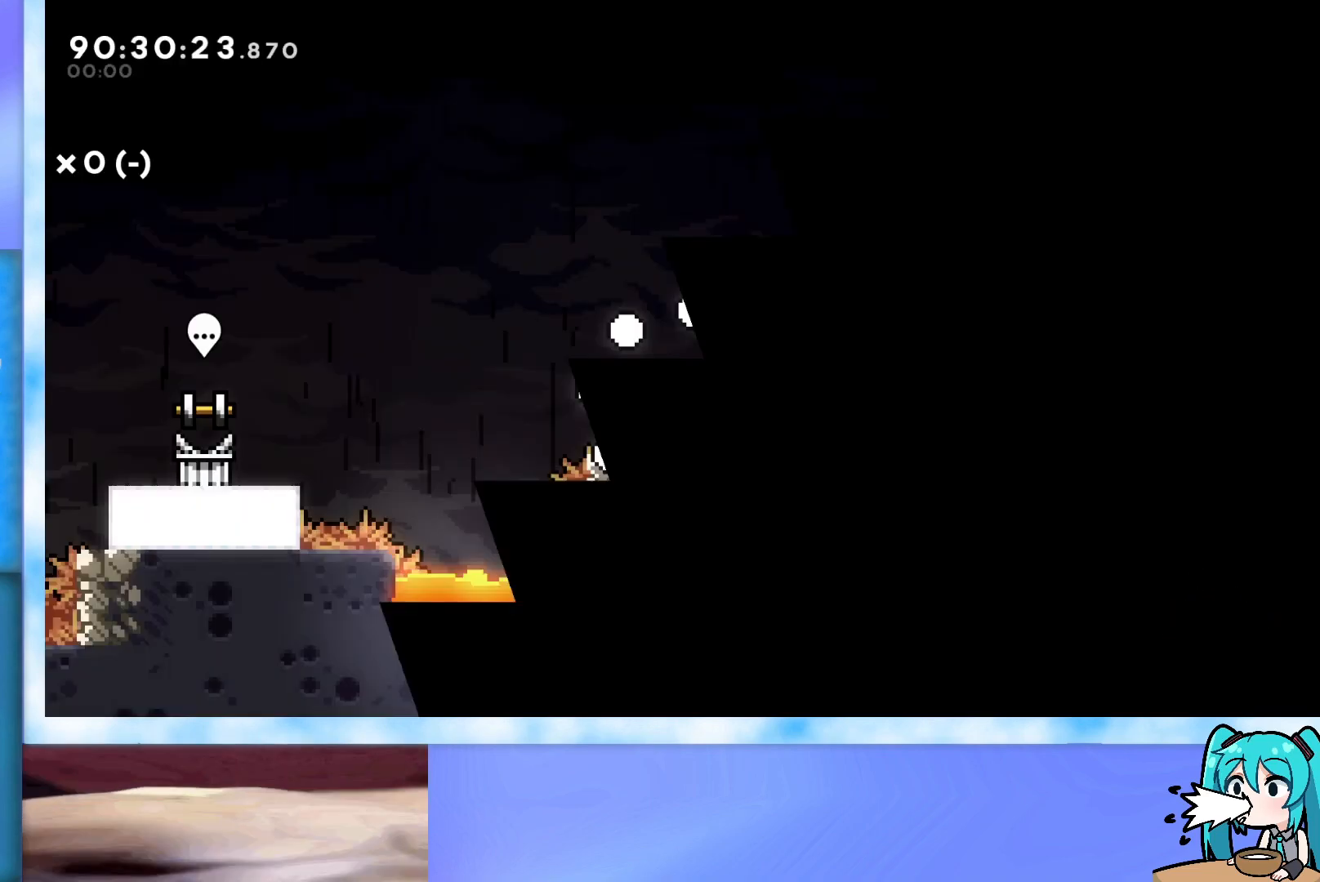
Gameplay with keyboard; each line is a JSON object with the keys held at the frame after it. "events" lists presses ("down") and releases ("up") of "dash", "demo", "down", "grab", "j2", "jump", "left", "pause", "right" and "up" between this image and that frame as [ms after this image, input, new state], when the widget could be followed in between. No other keys are recorded. Mouse input is not recorded. Key names are as the overlay labels them; some are game actions (e.g. jump) rather than physical keys.
{"keys": ["jump", "right", "up"], "events": [[501, "jump", "down"], [501, "right", "down"], [501, "up", "down"]]}
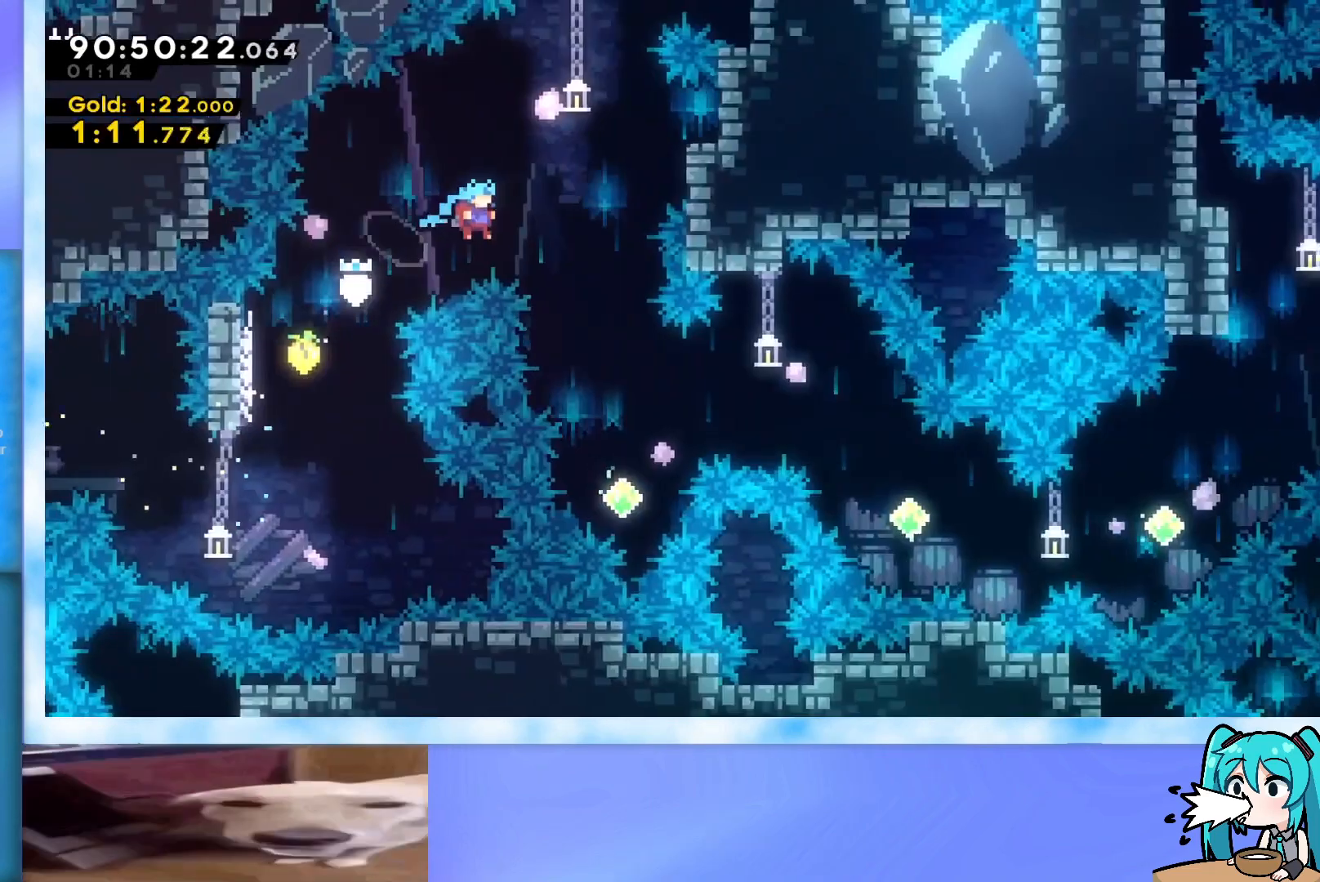
{"keys": ["right", "up"], "events": [[400, "jump", "up"]]}
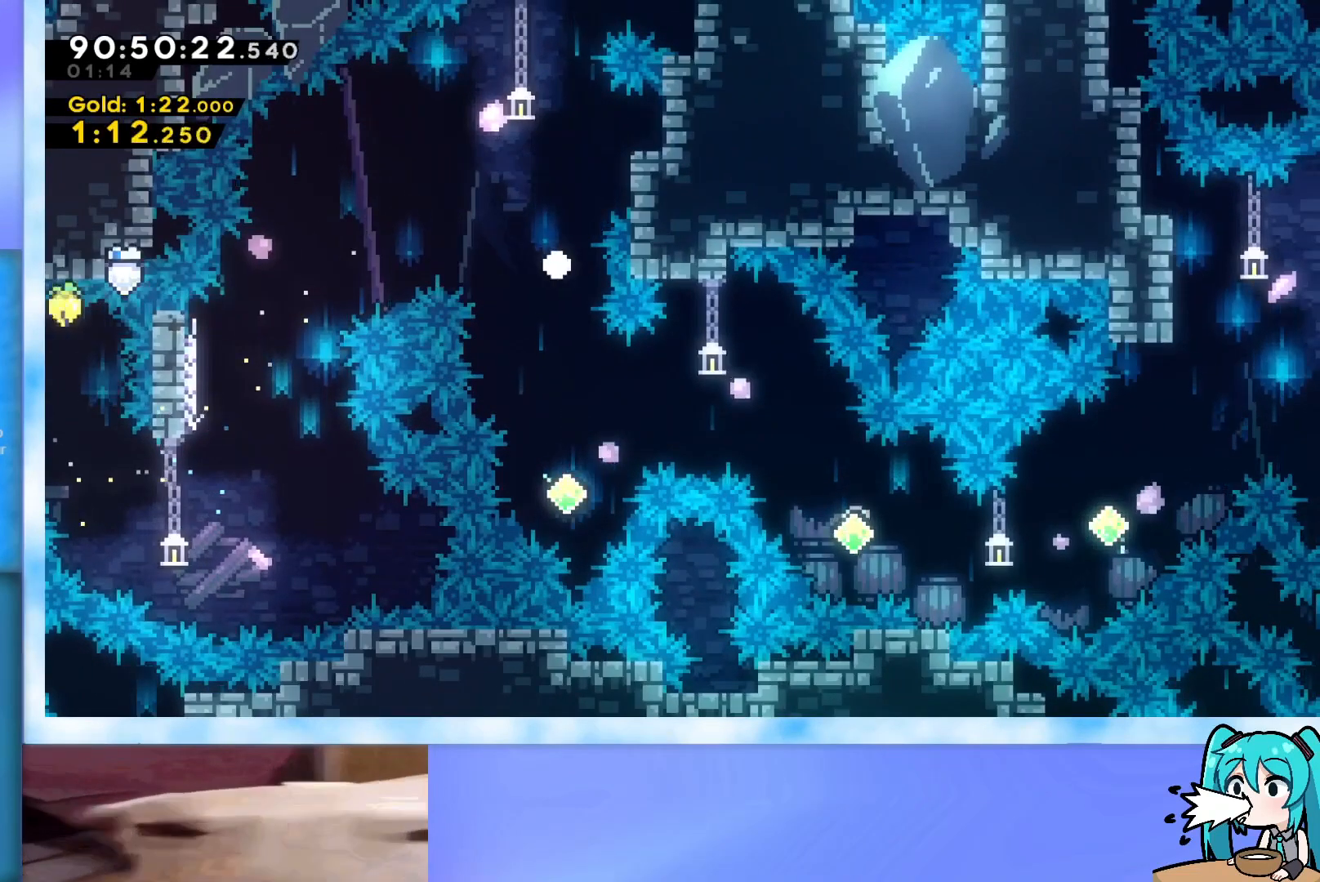
{"keys": [], "events": [[267, "right", "up"], [267, "up", "up"]]}
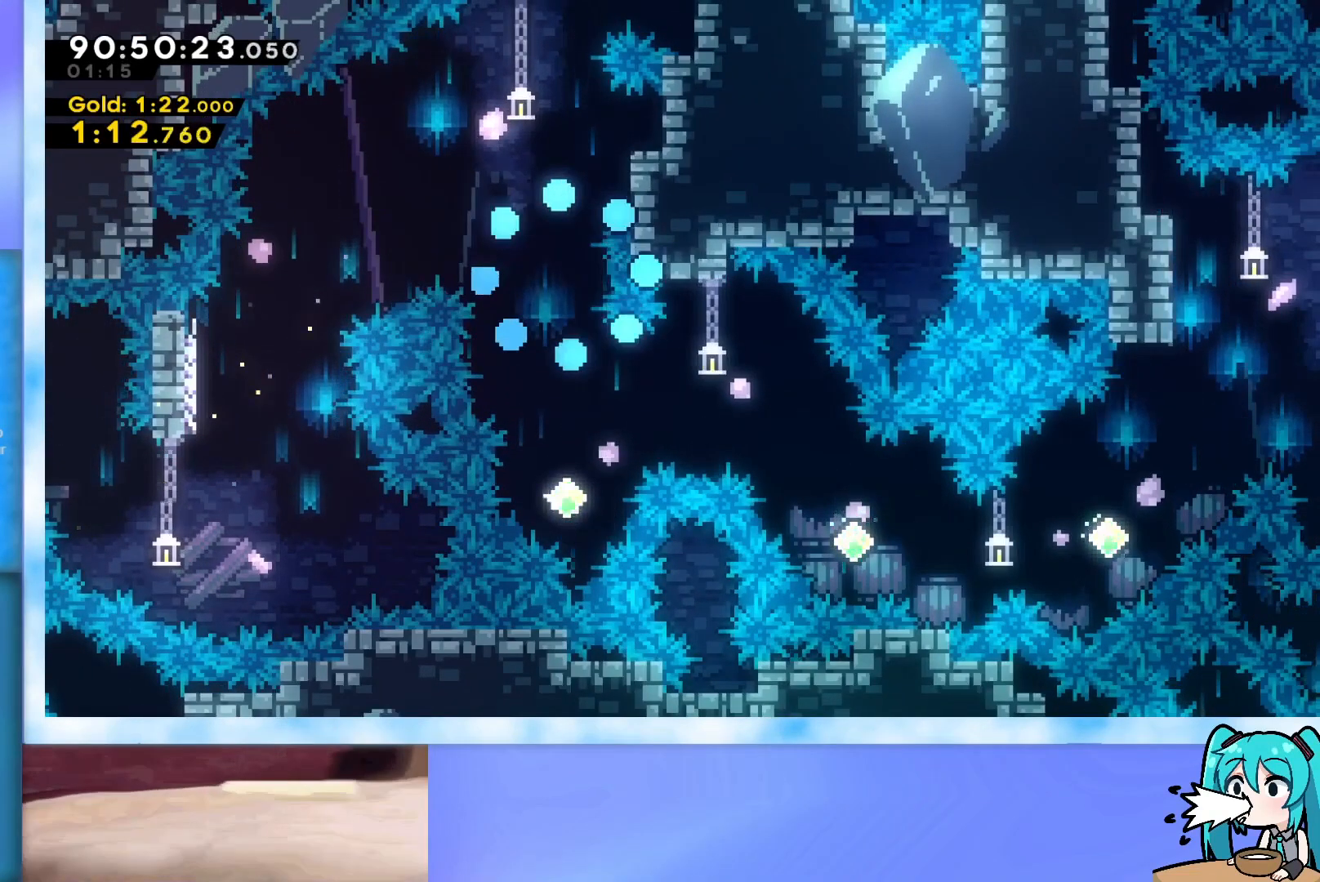
{"keys": [], "events": []}
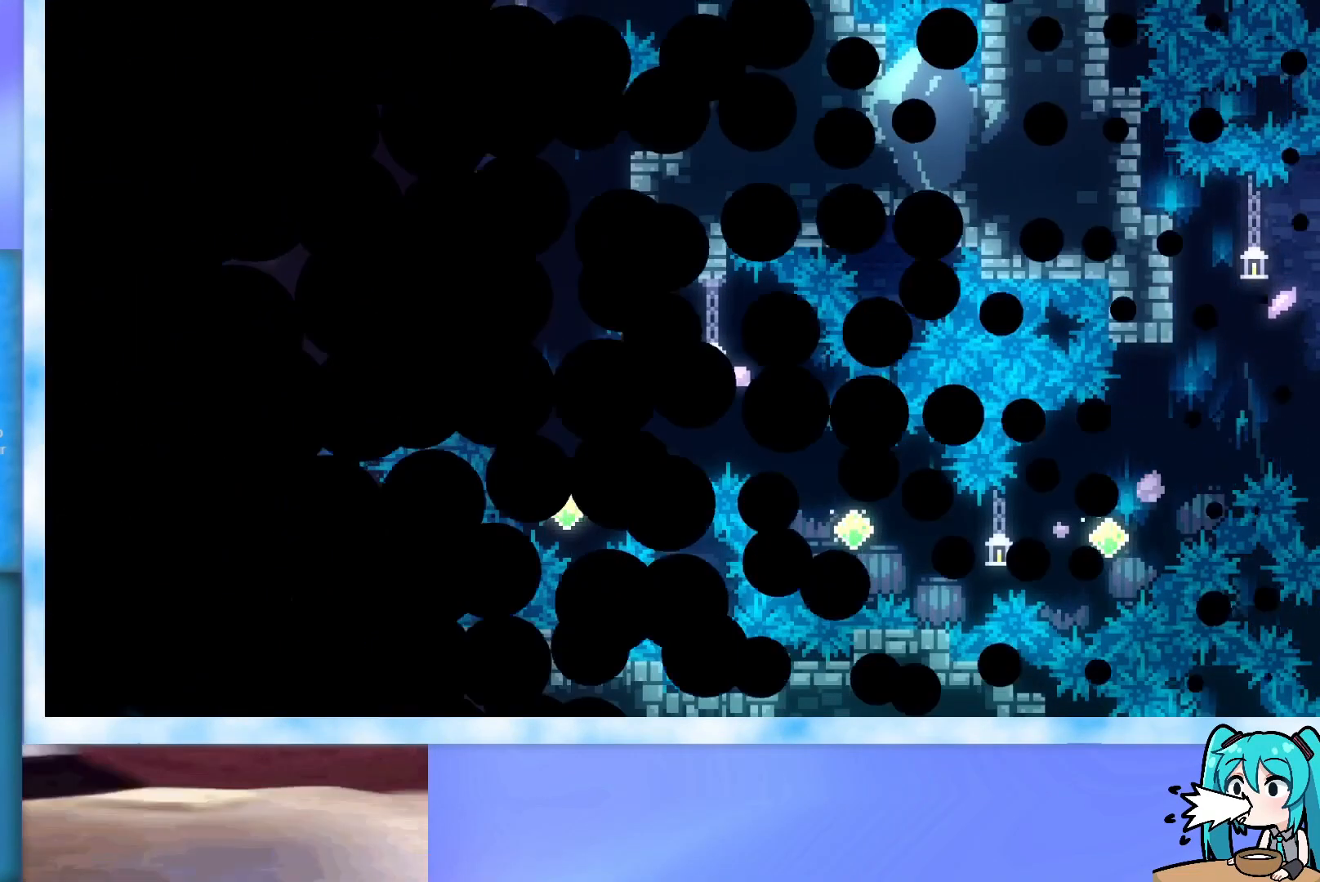
{"keys": [], "events": []}
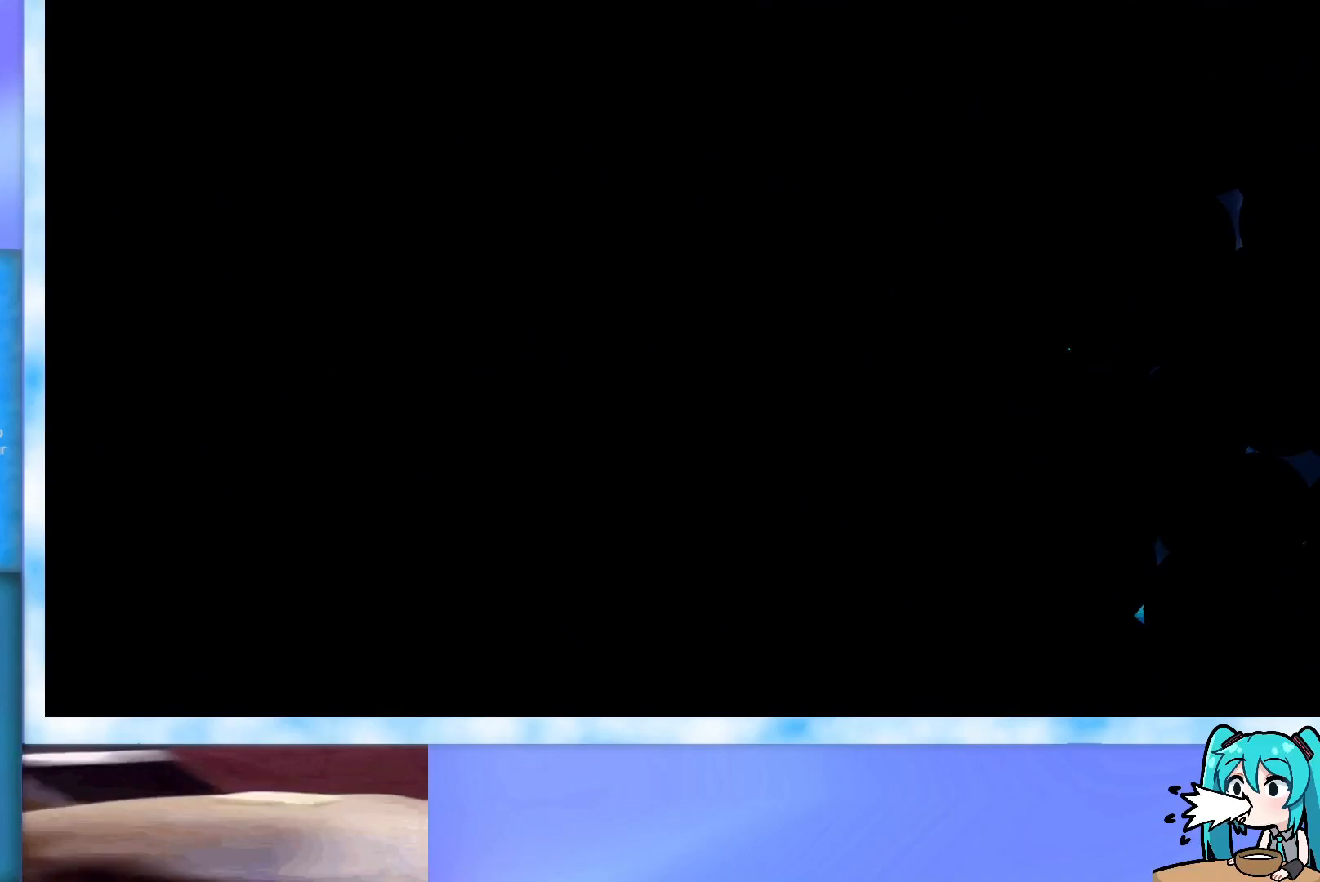
{"keys": [], "events": []}
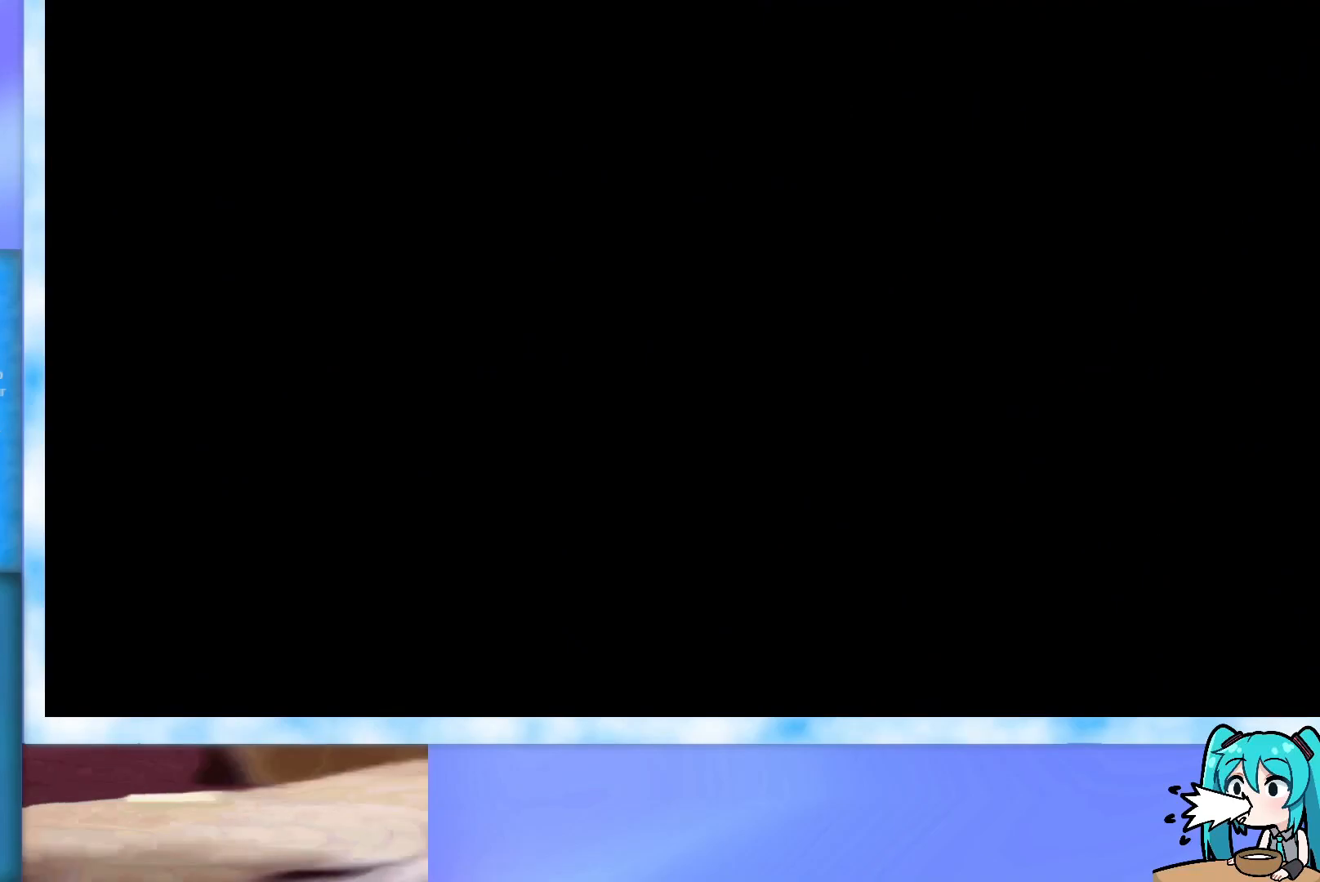
{"keys": [], "events": []}
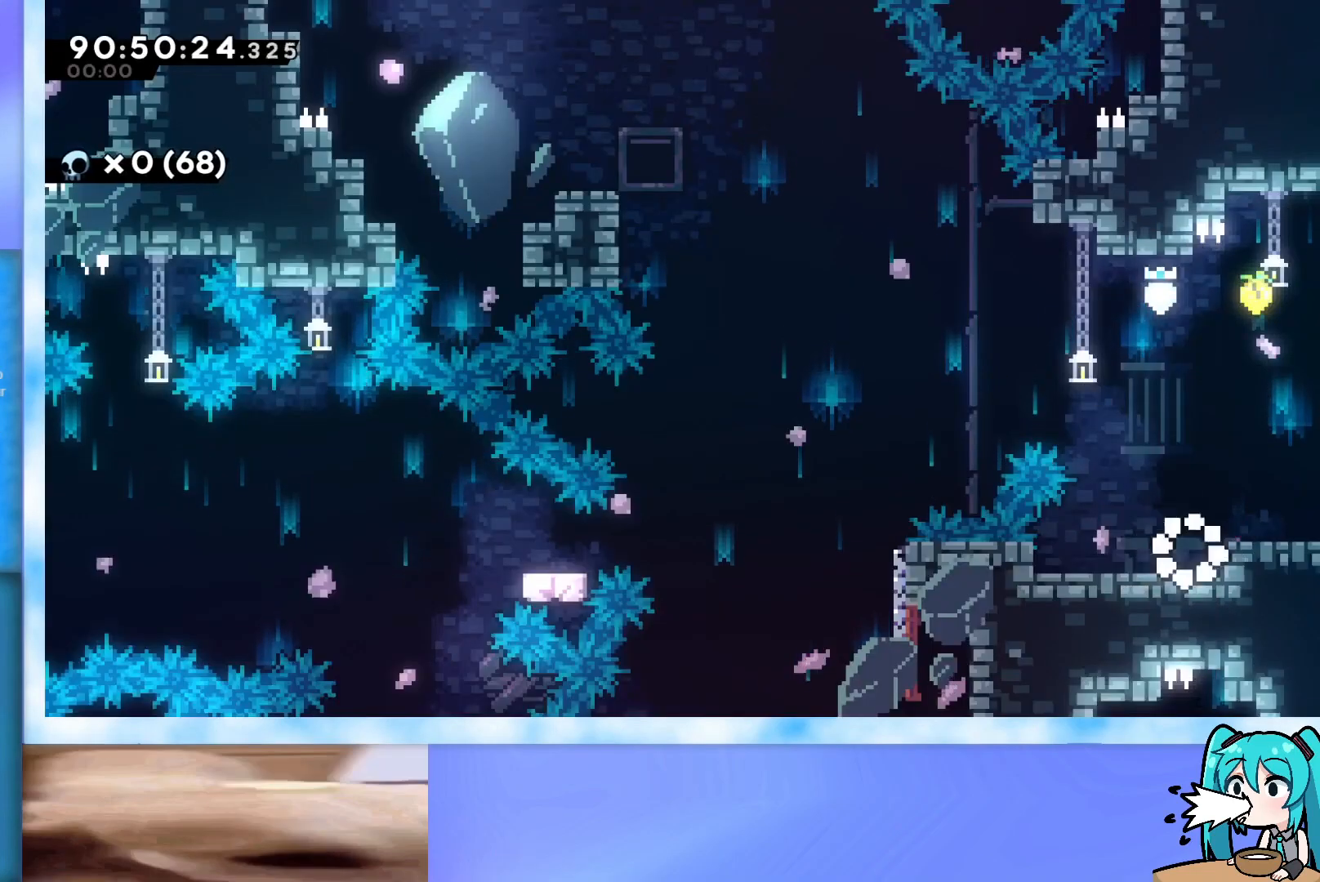
{"keys": [], "events": []}
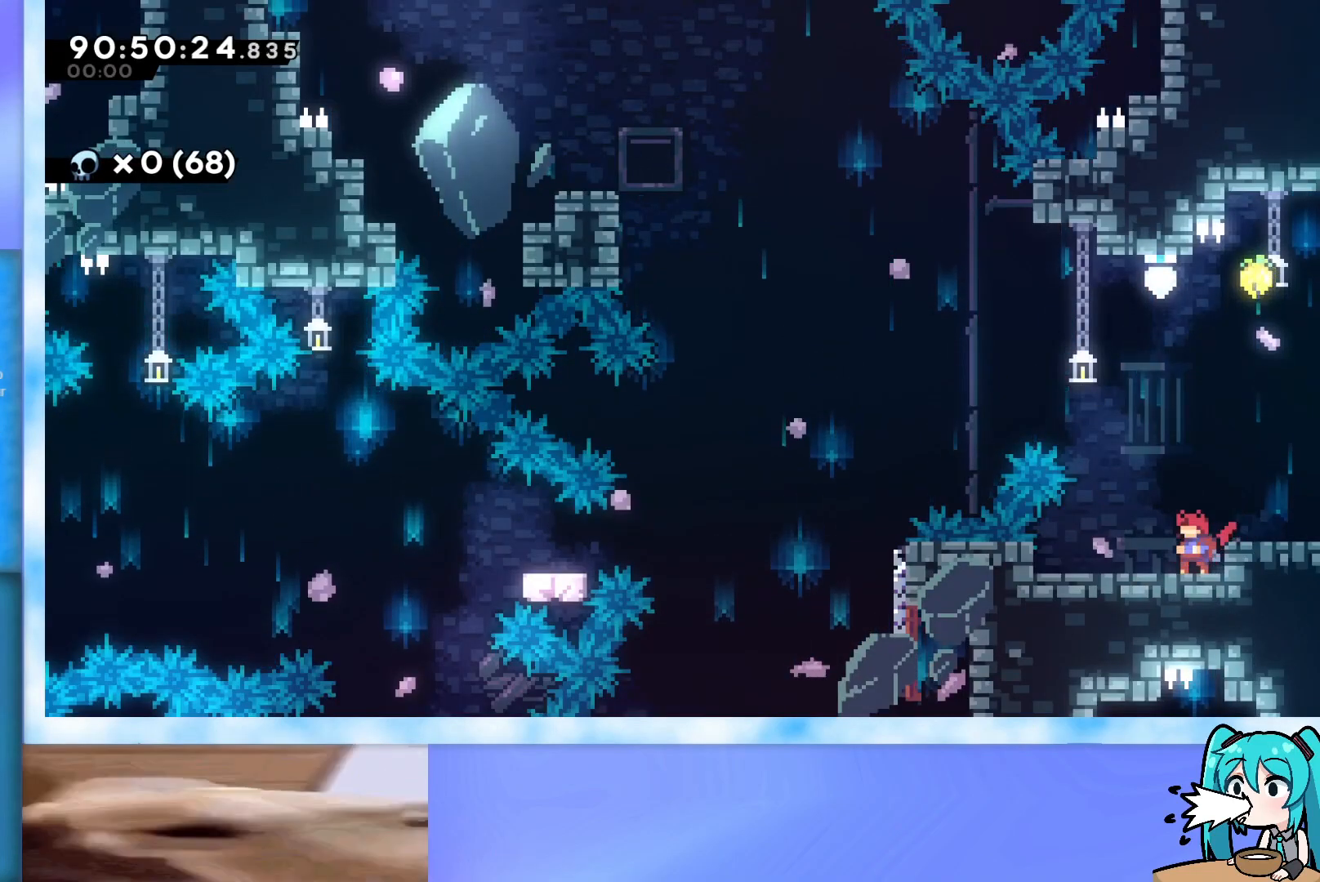
{"keys": [], "events": []}
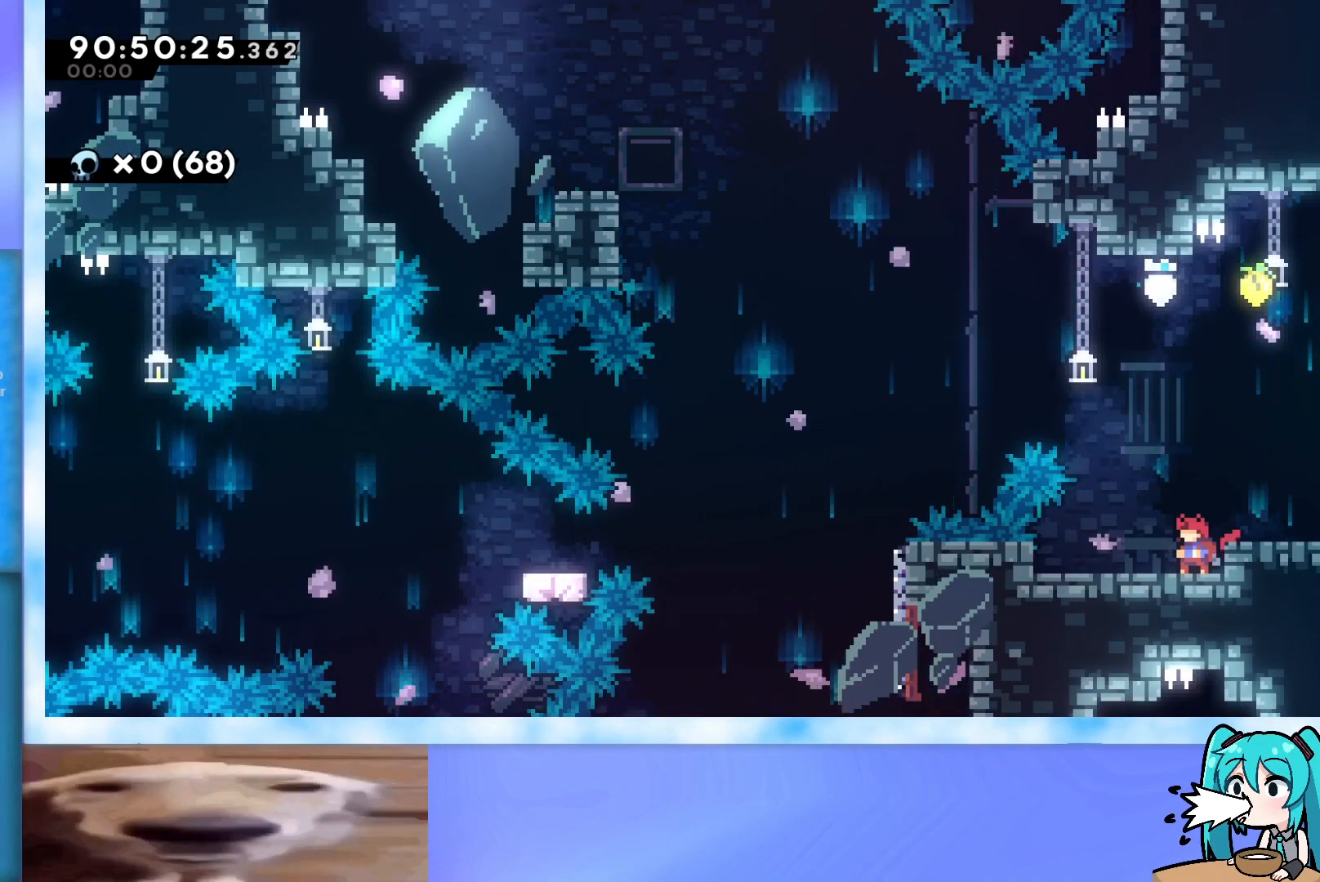
{"keys": [], "events": []}
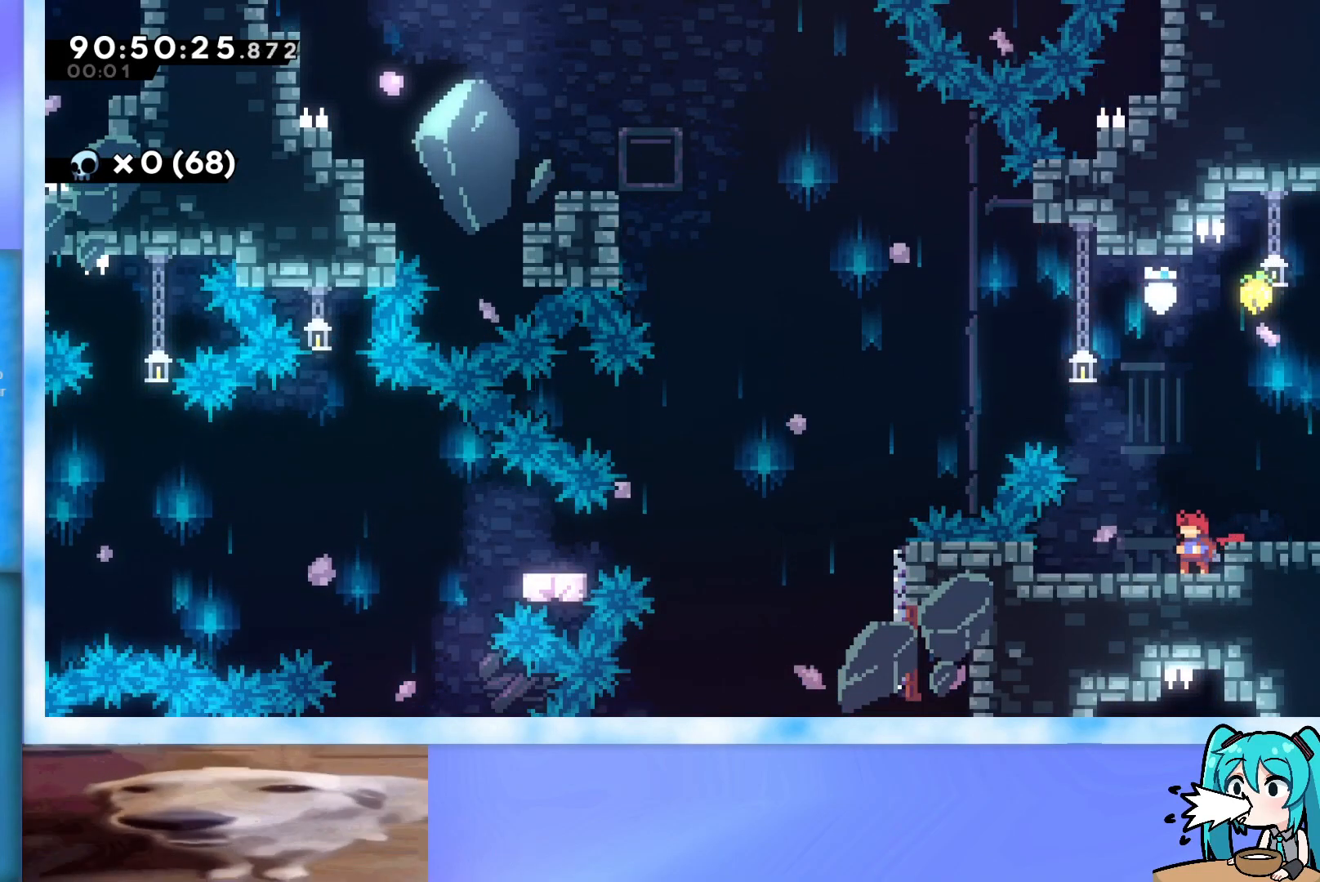
{"keys": [], "events": []}
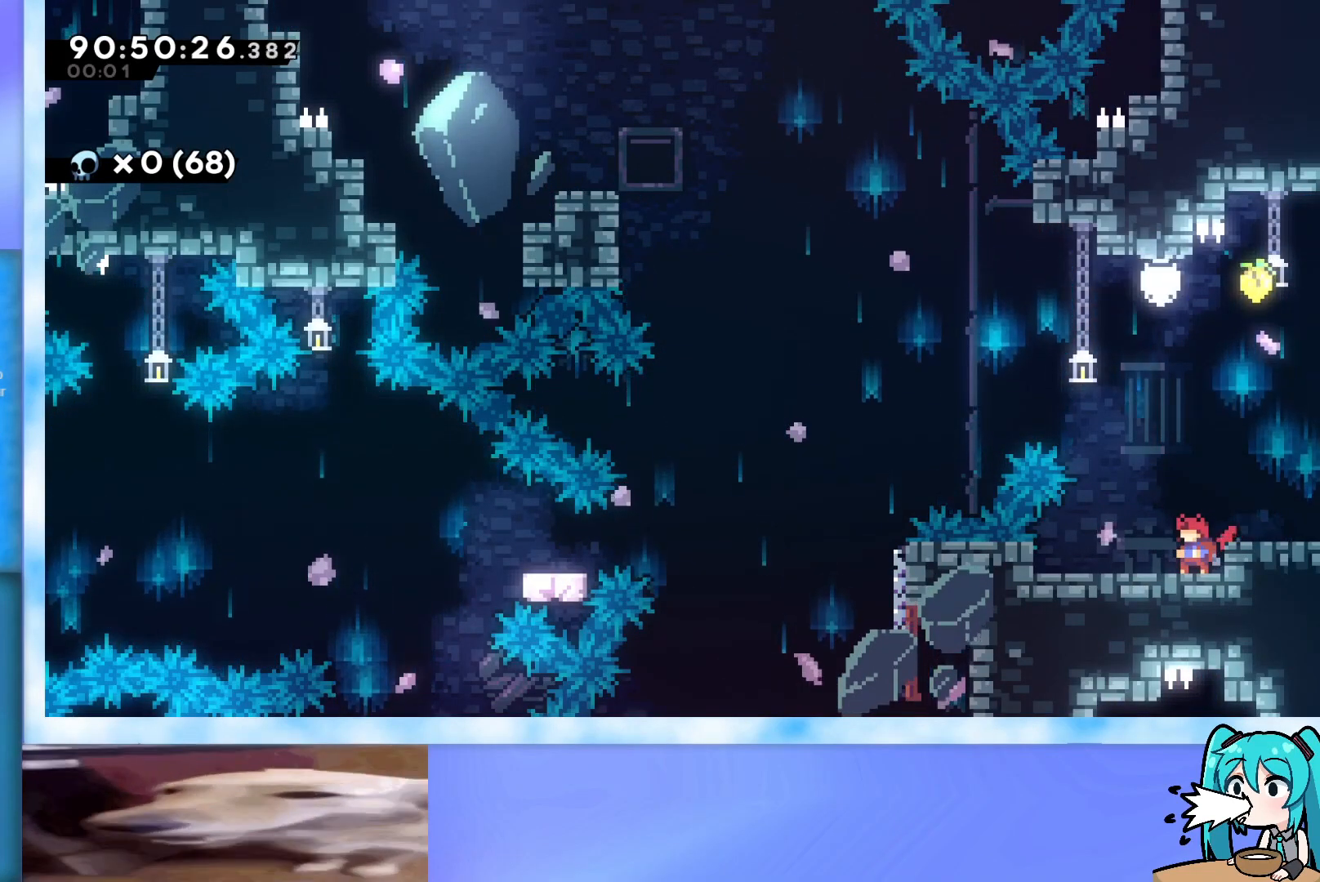
{"keys": [], "events": []}
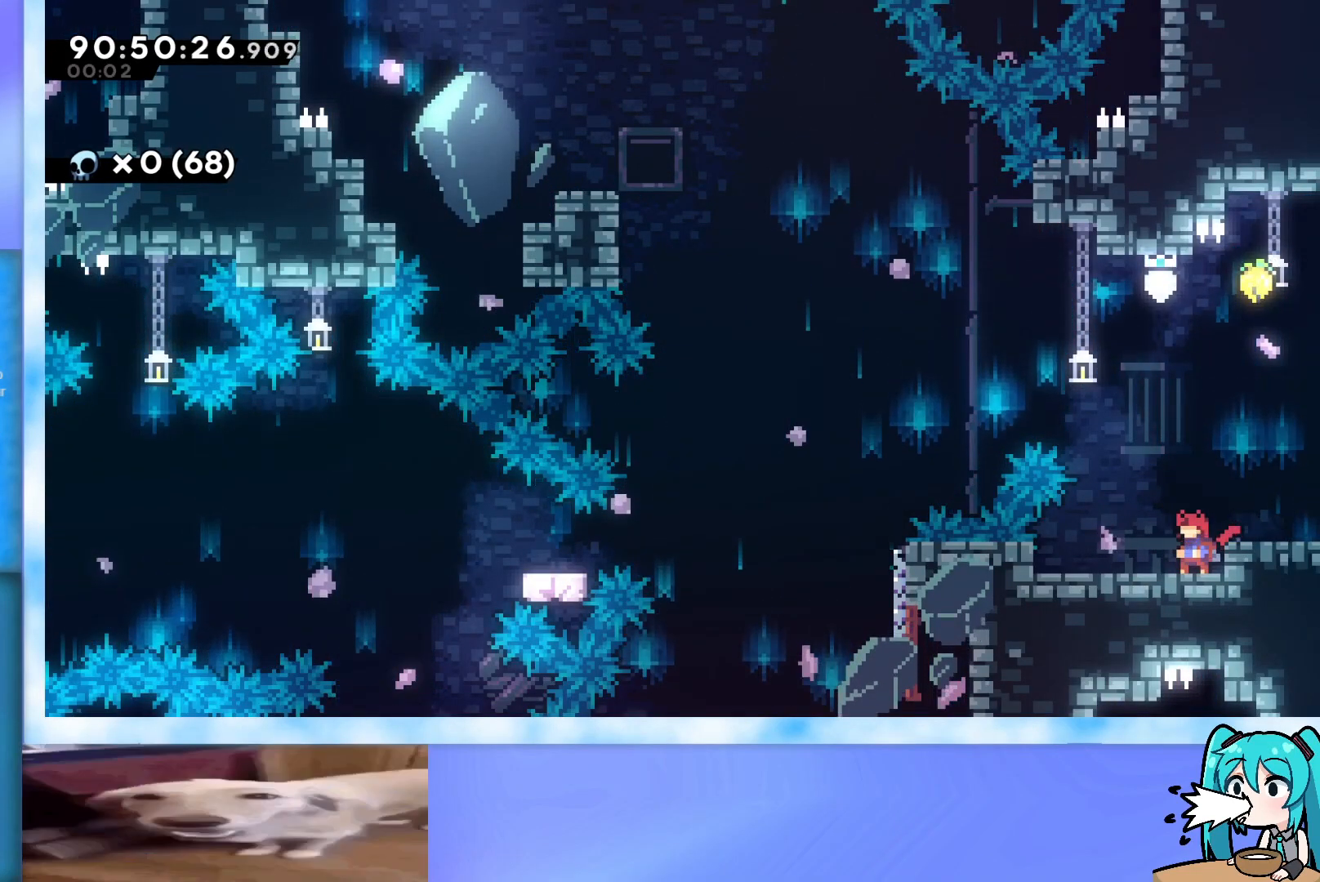
{"keys": ["up"], "events": [[284, "jump", "down"], [284, "left", "down"], [417, "jump", "up"], [417, "left", "up"], [417, "up", "down"]]}
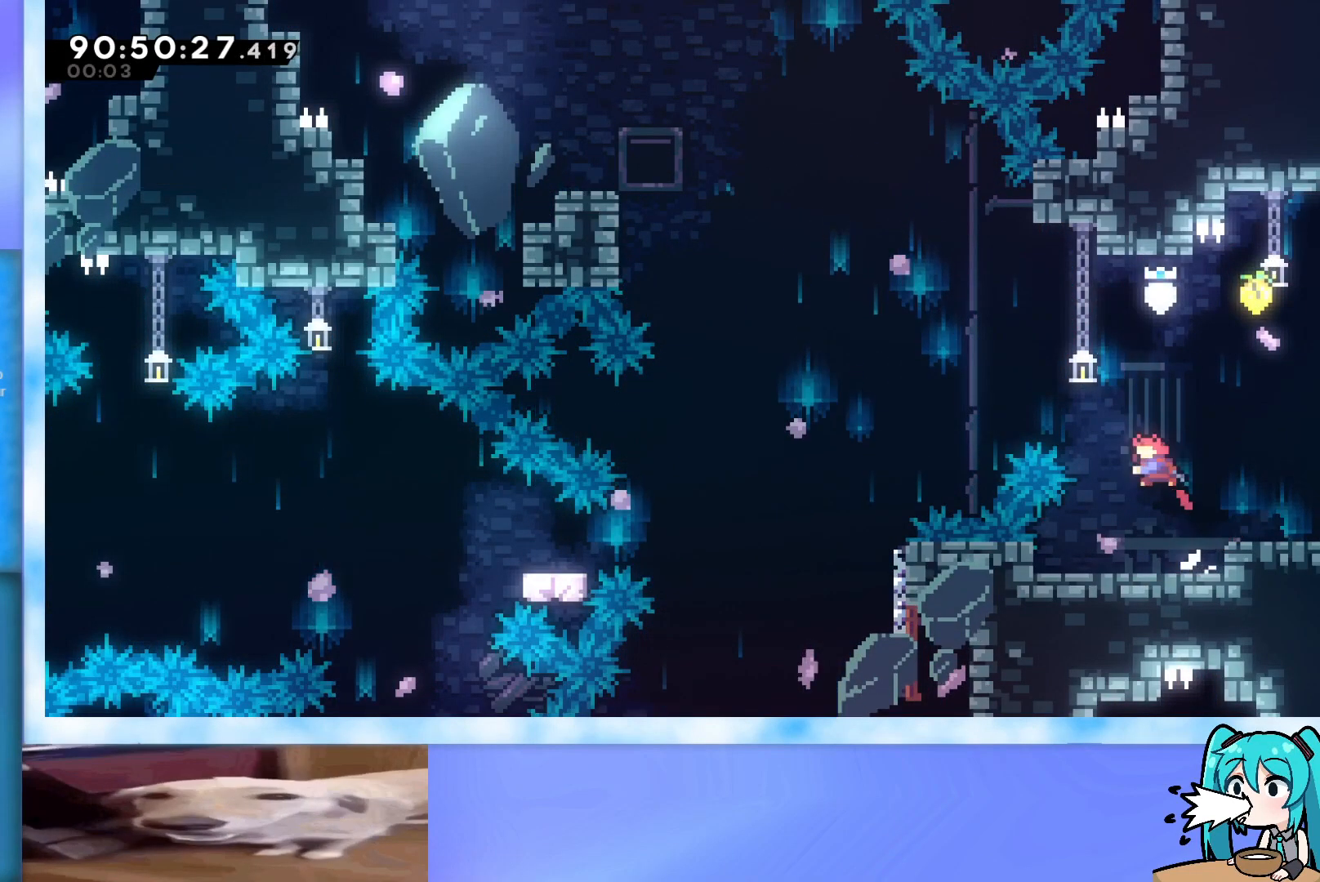
{"keys": ["right", "up"], "events": [[16, "dash", "down"], [150, "dash", "up"], [200, "right", "down"]]}
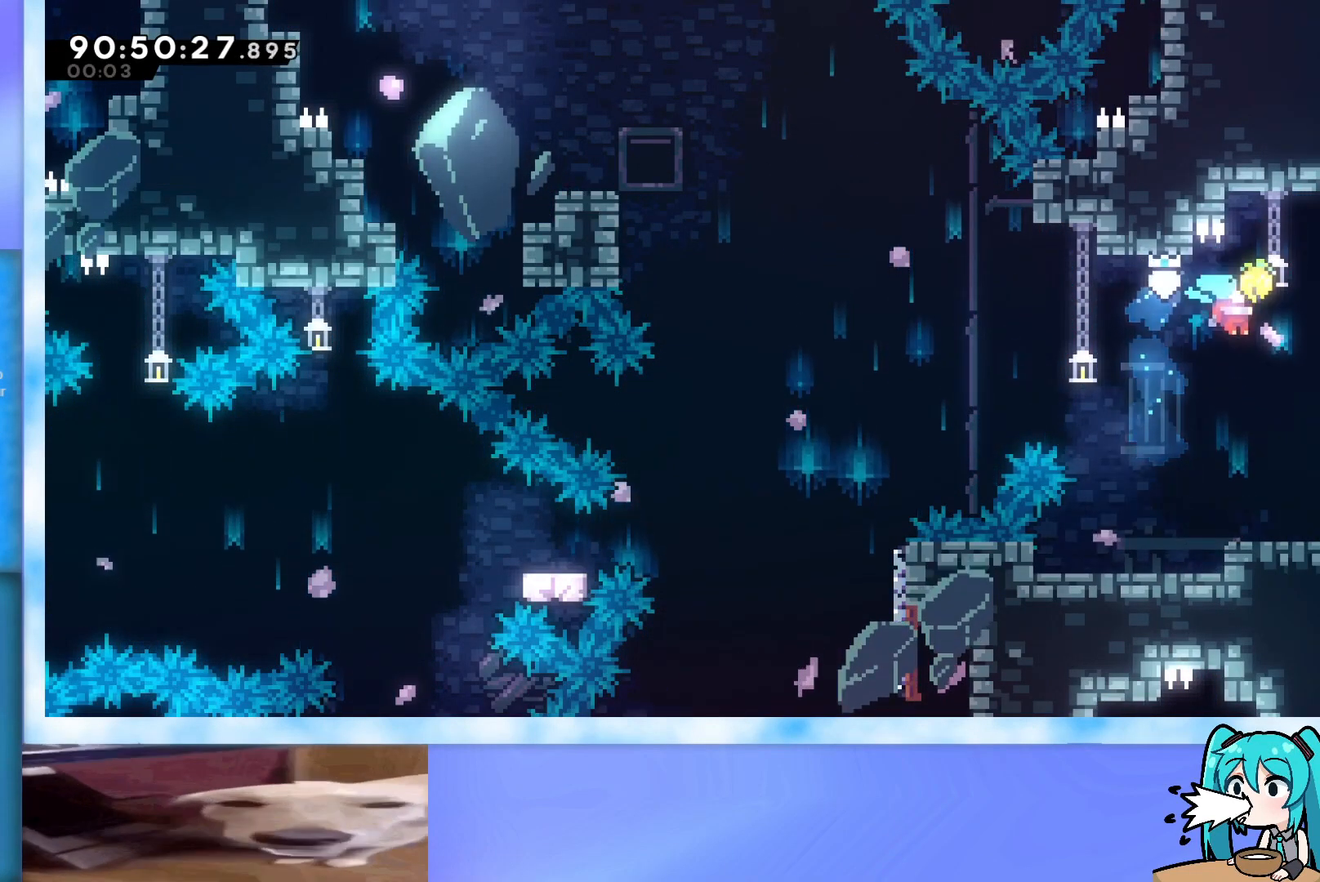
{"keys": [], "events": [[34, "right", "up"], [34, "up", "up"]]}
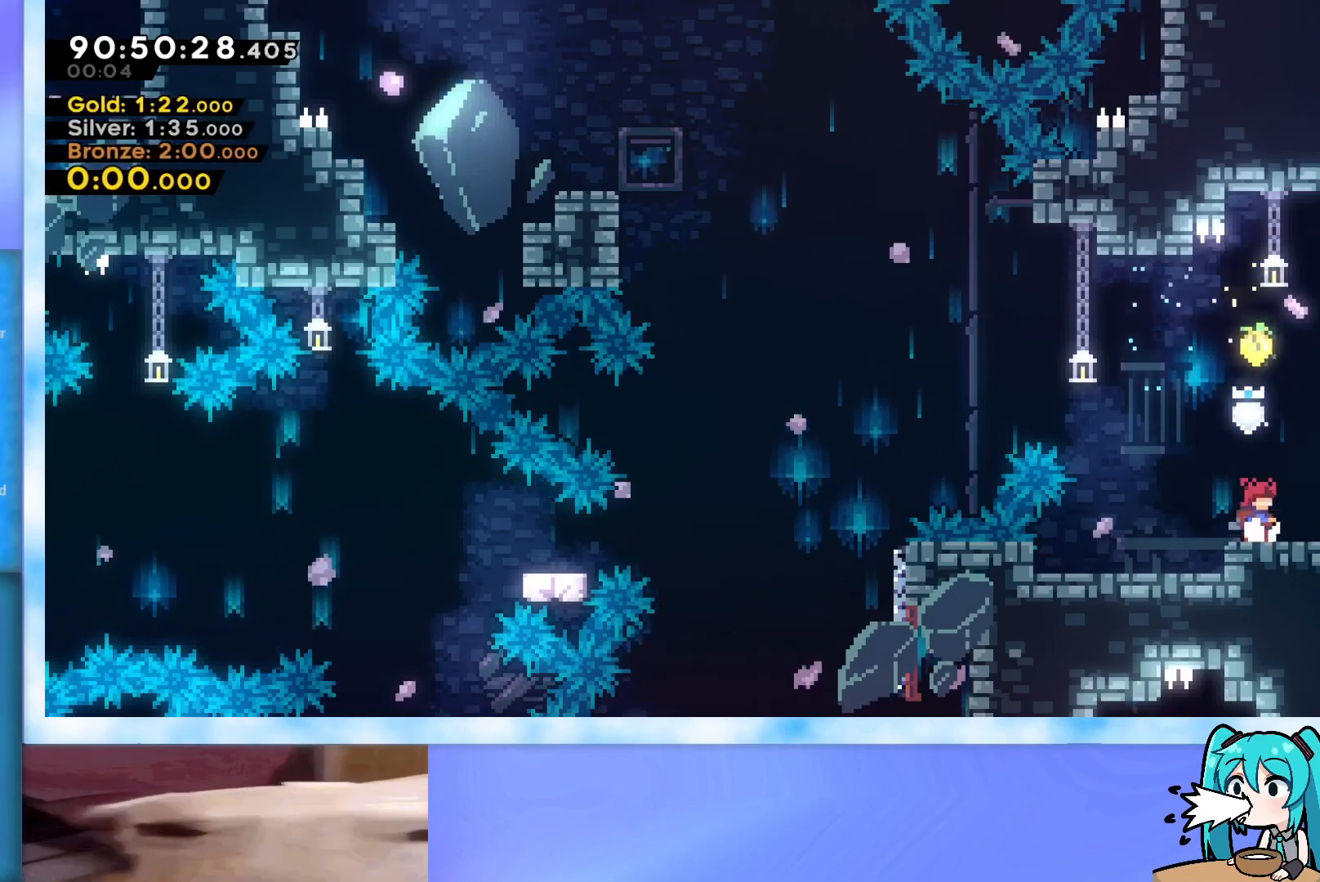
{"keys": [], "events": []}
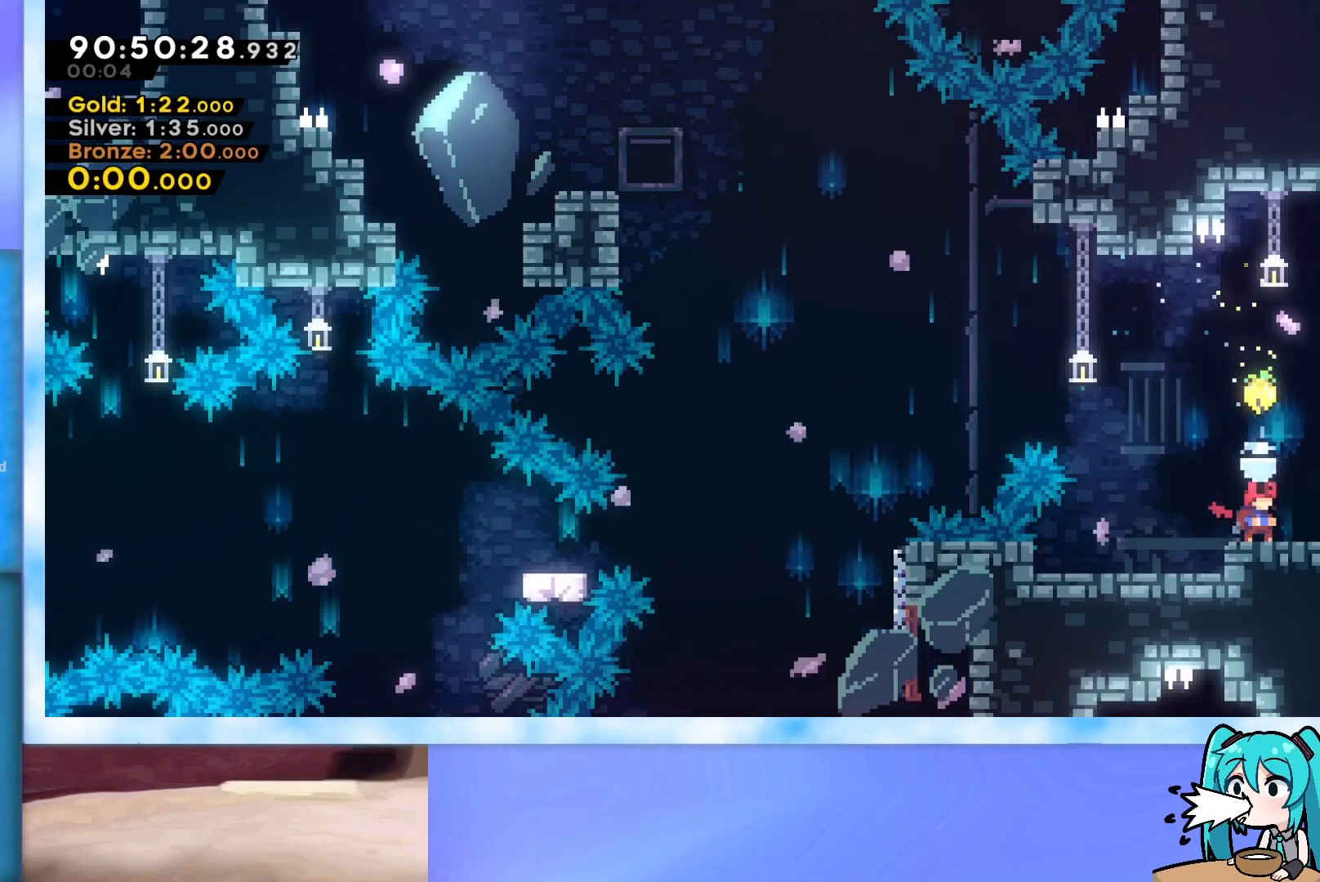
{"keys": [], "events": []}
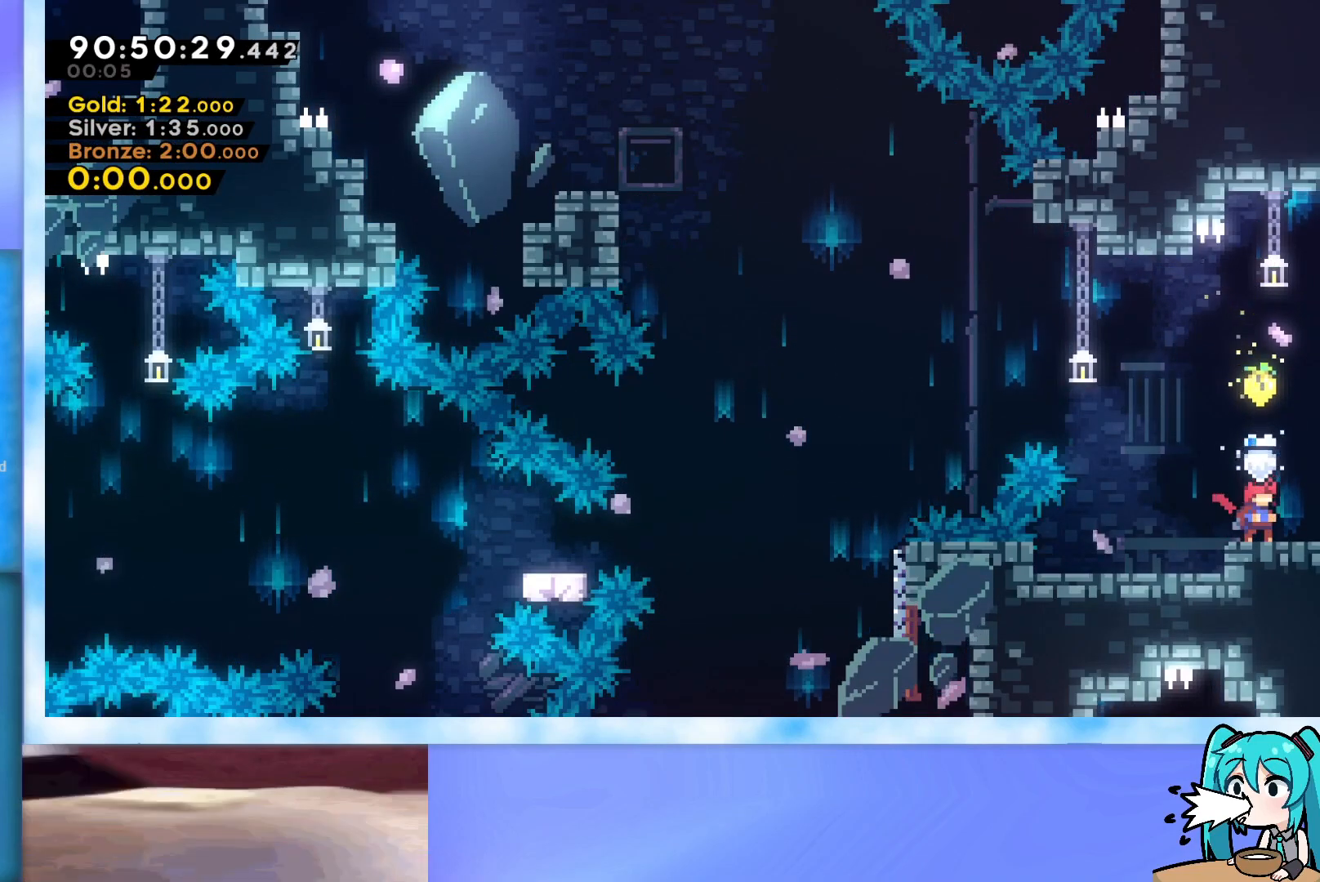
{"keys": [], "events": []}
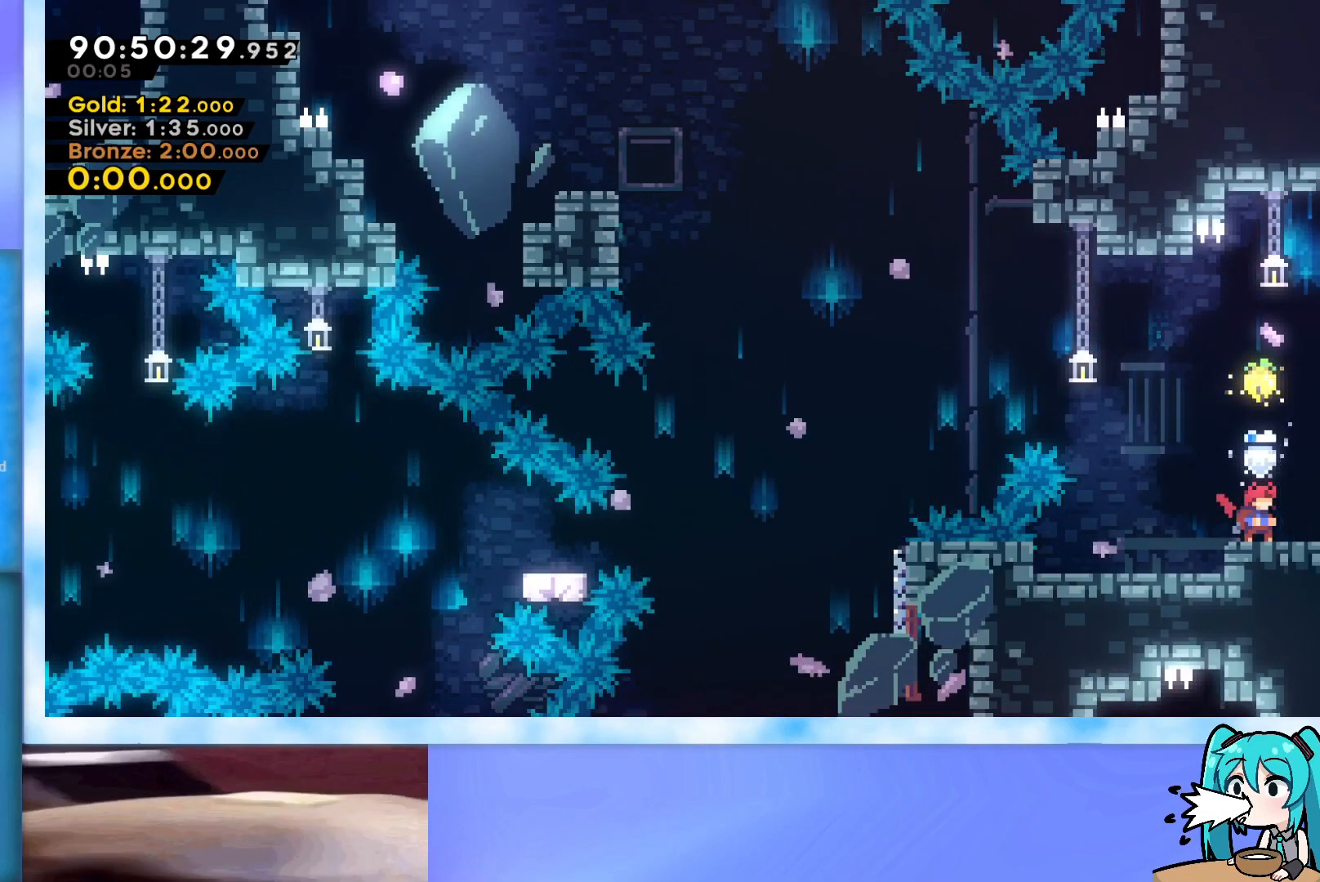
{"keys": ["right"], "events": [[134, "right", "down"]]}
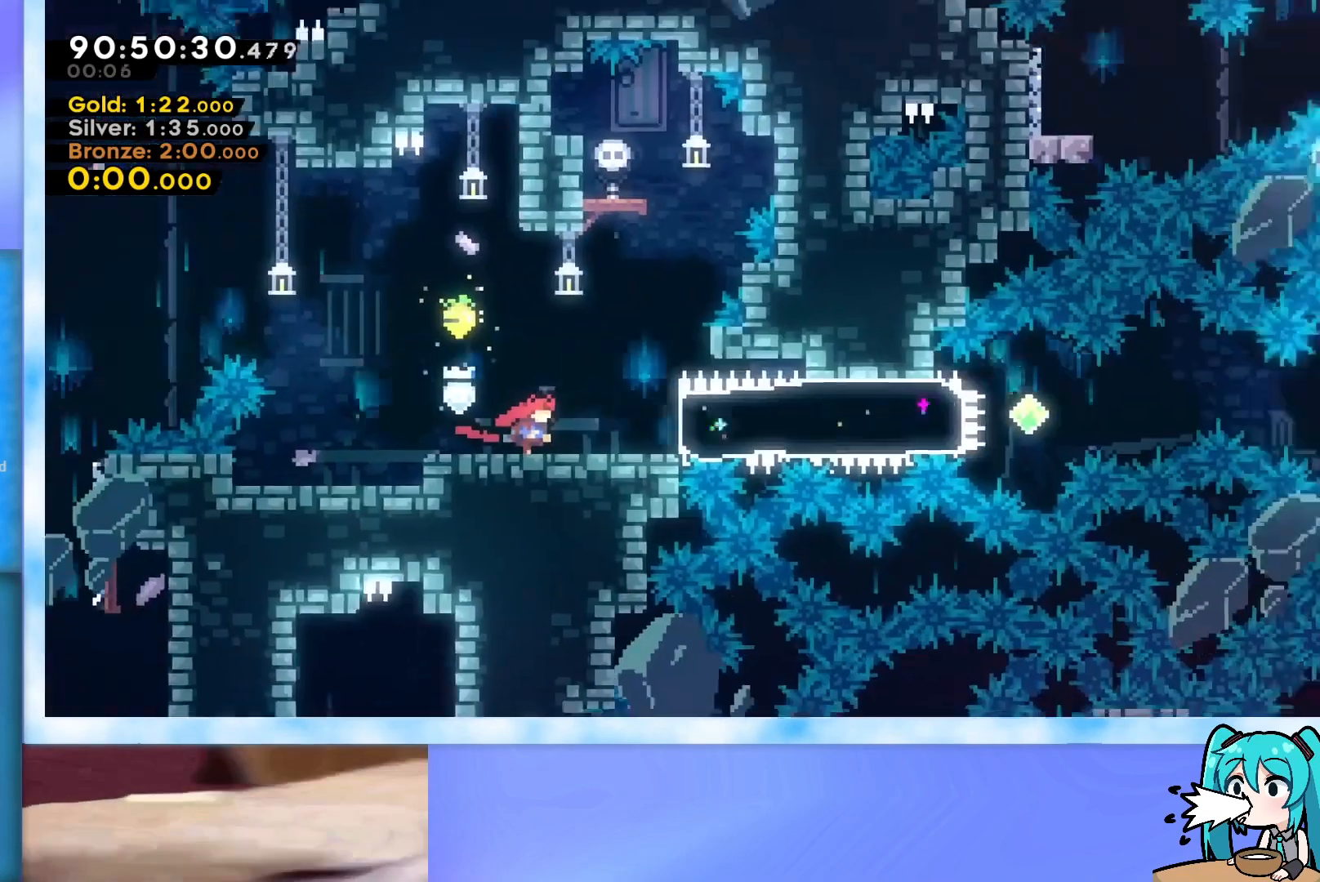
{"keys": ["right"], "events": []}
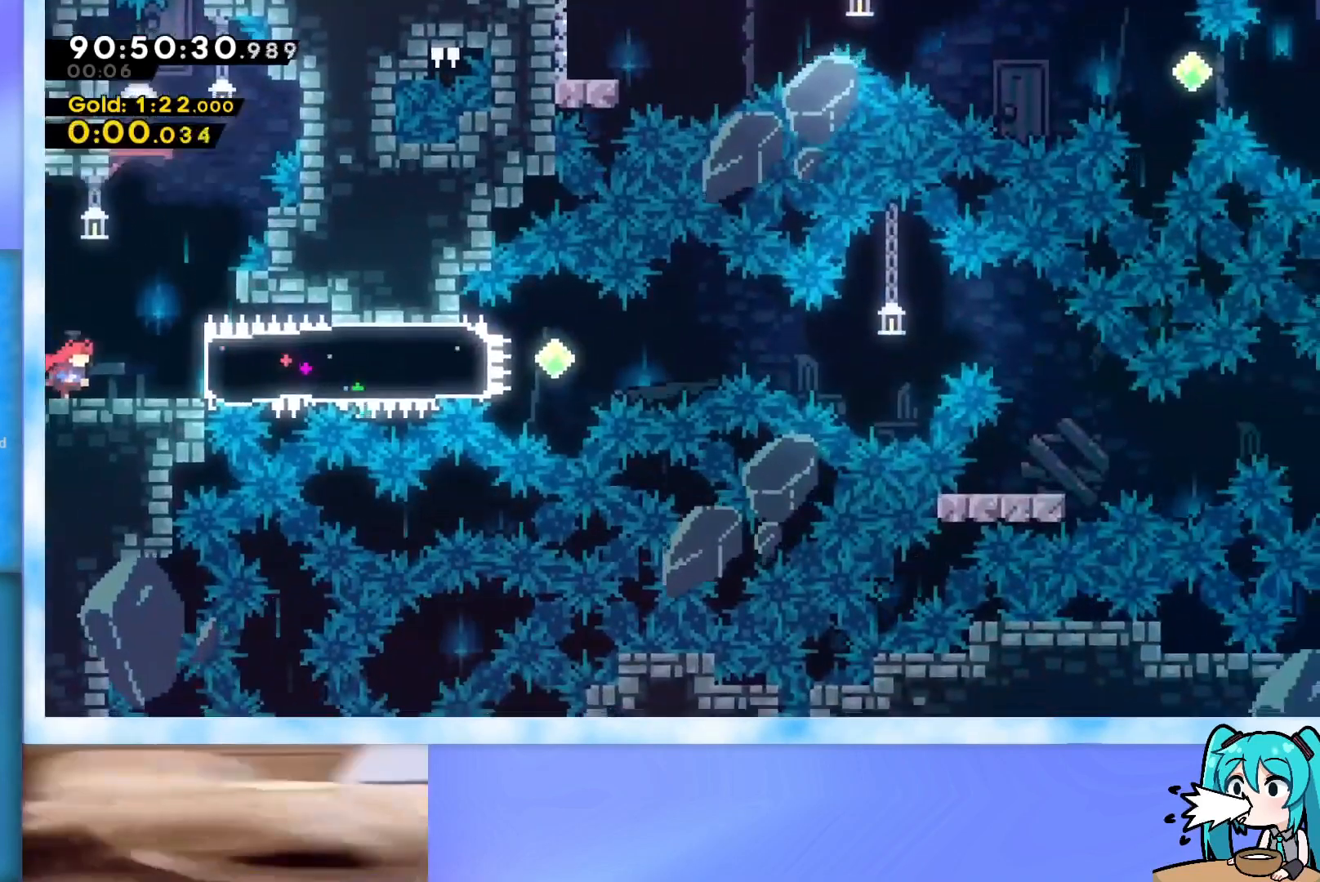
{"keys": ["right"], "events": [[134, "dash", "down"], [367, "dash", "up"]]}
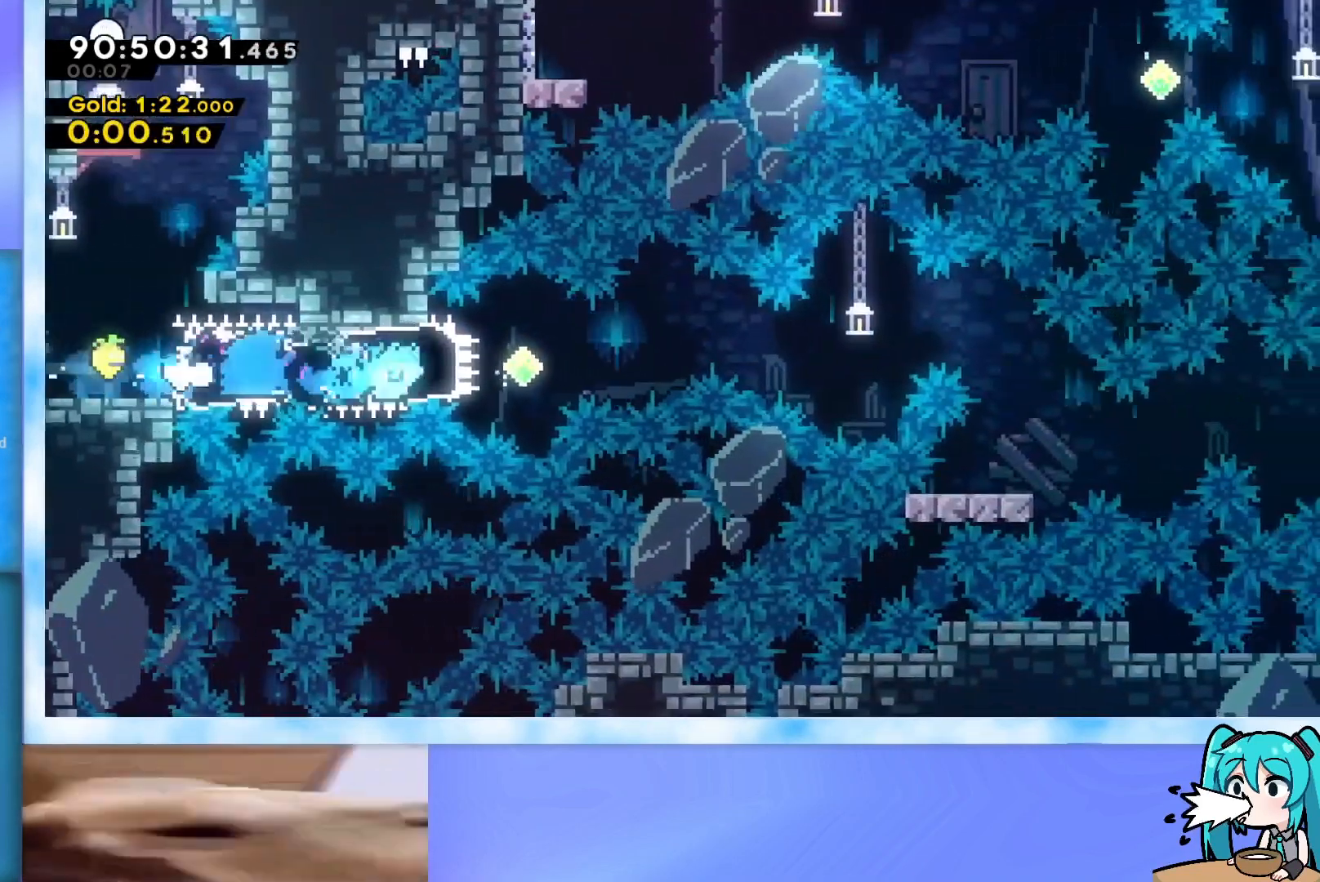
{"keys": ["demo", "jump", "right"], "events": [[183, "demo", "down"], [233, "jump", "down"]]}
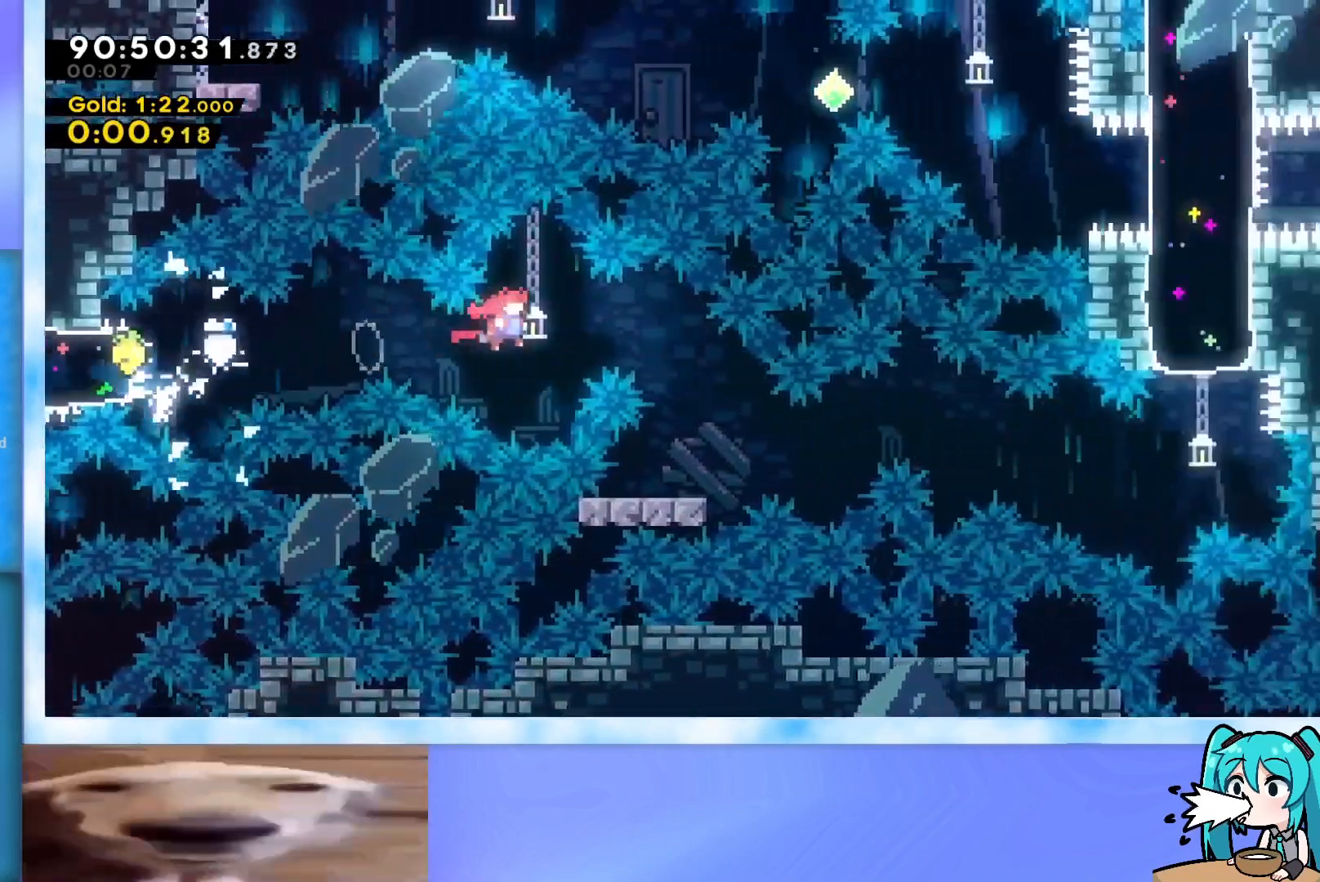
{"keys": ["right"], "events": [[250, "demo", "up"], [250, "jump", "up"], [250, "right", "up"], [300, "down", "down"], [300, "left", "down"], [351, "dash", "down"], [434, "dash", "up"], [434, "left", "up"], [434, "right", "down"], [484, "down", "up"]]}
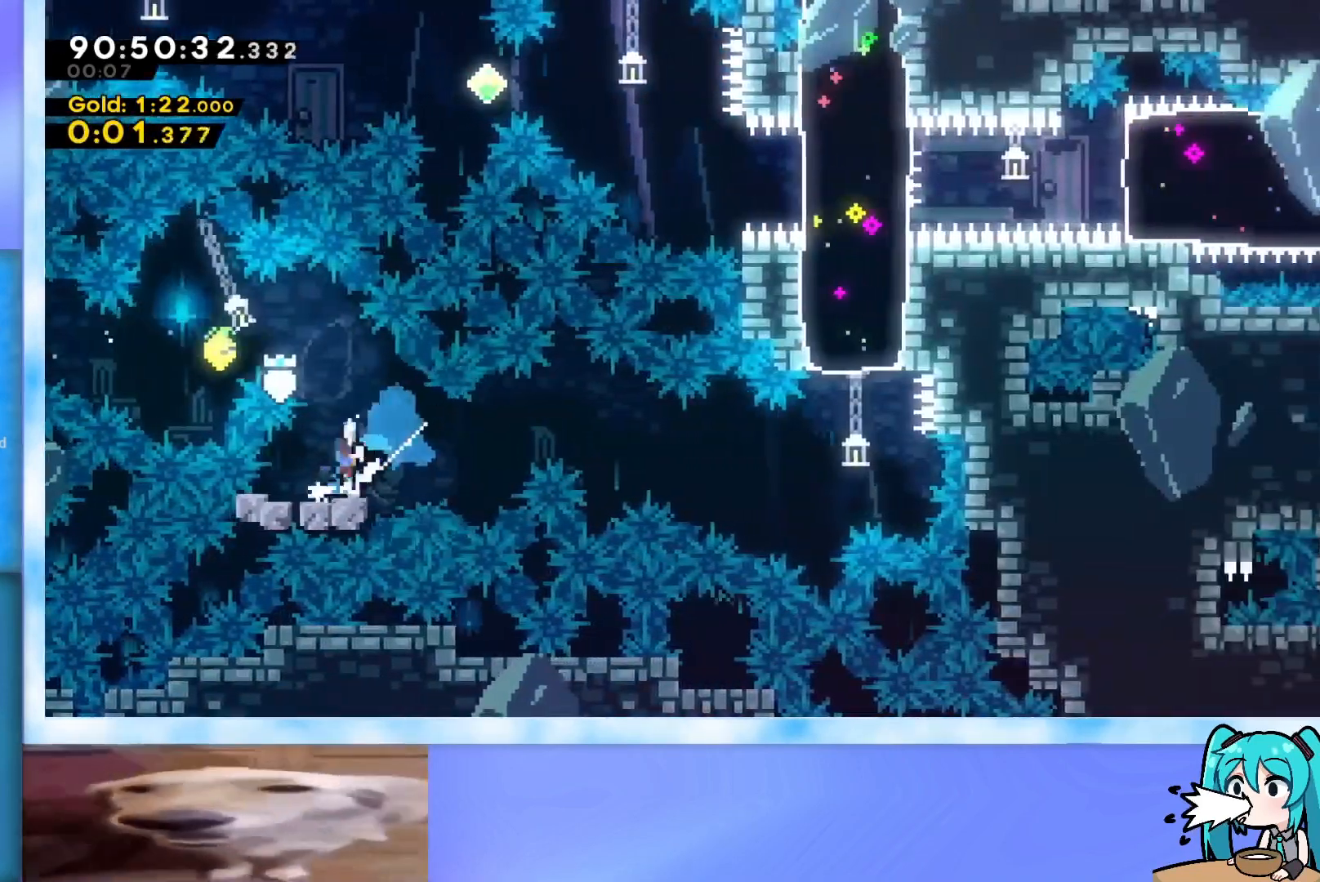
{"keys": ["right"], "events": [[33, "jump", "down"], [450, "jump", "up"]]}
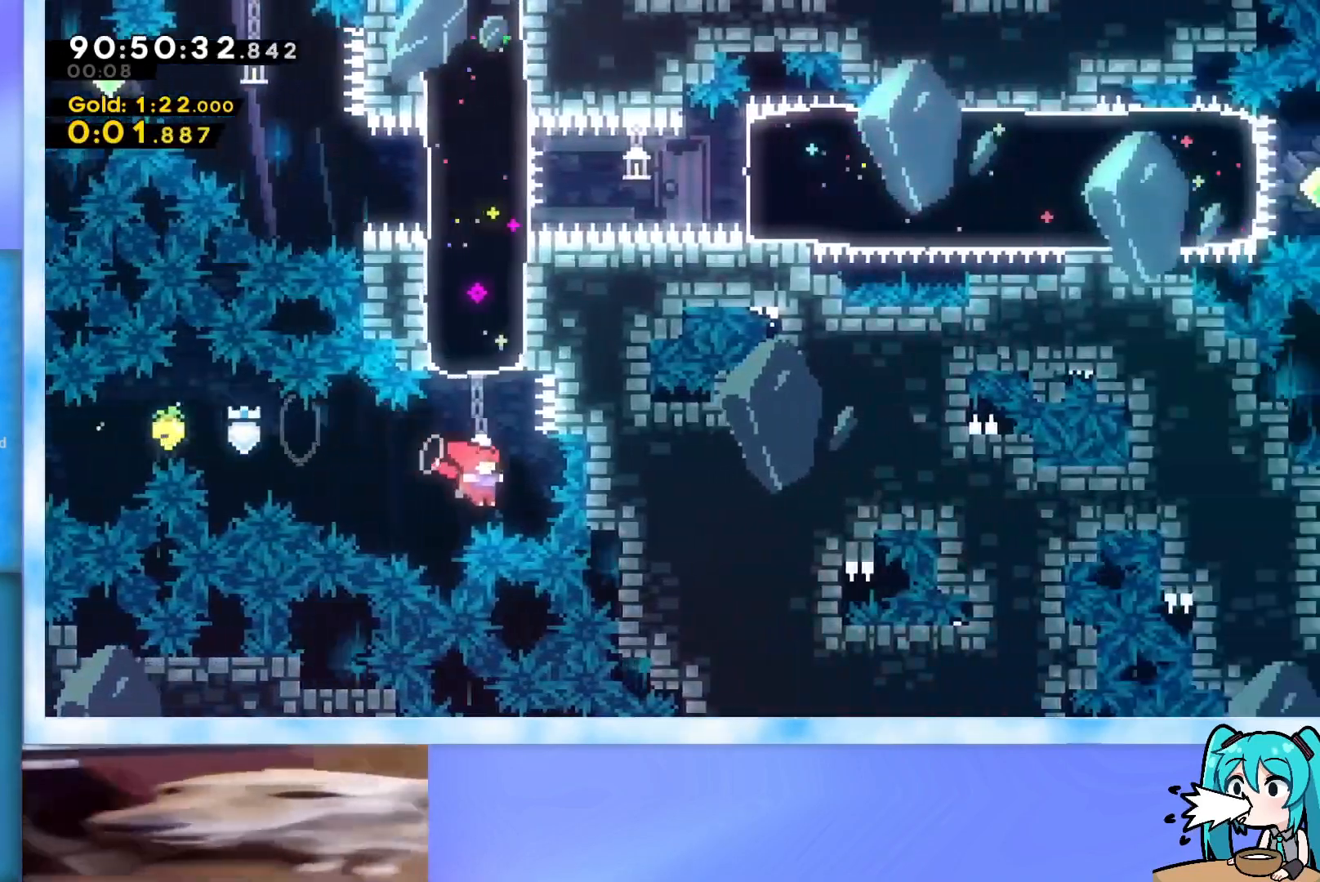
{"keys": ["left"], "events": [[17, "right", "up"], [17, "up", "down"], [67, "dash", "down"], [251, "dash", "up"], [351, "left", "down"], [351, "up", "up"]]}
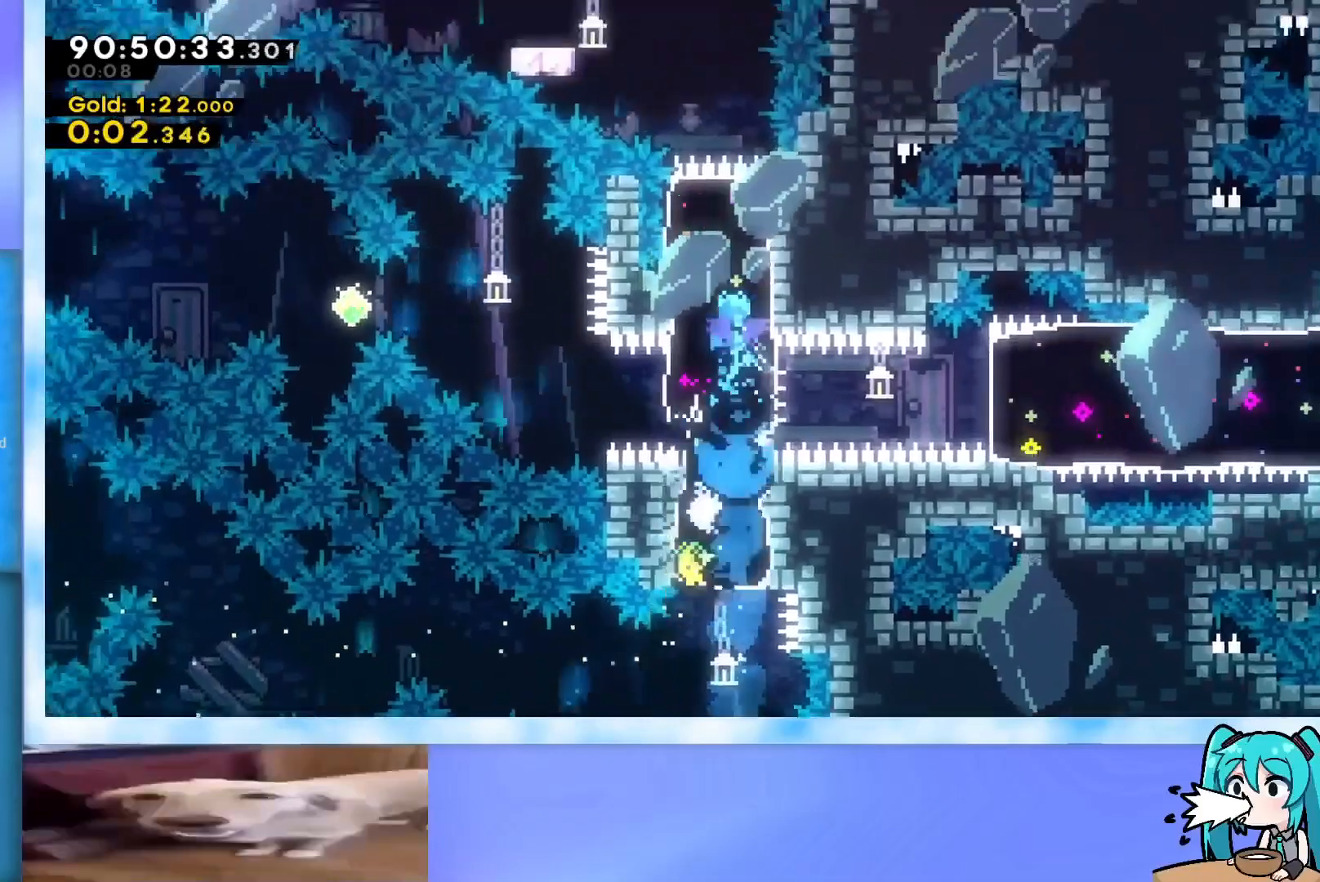
{"keys": ["left"], "events": [[167, "left", "up"], [217, "left", "down"]]}
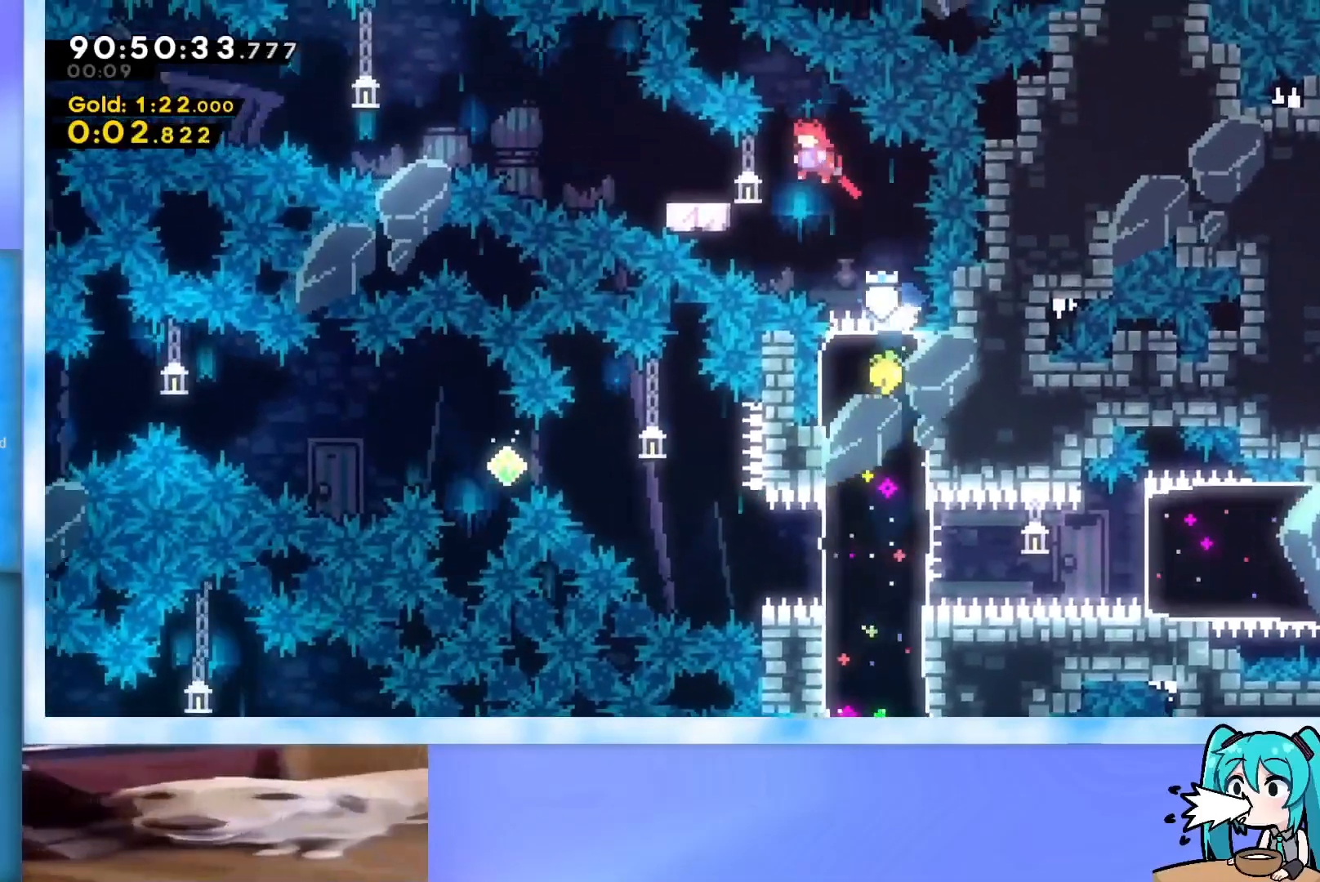
{"keys": ["jump", "left"], "events": [[51, "left", "up"], [134, "dash", "down"], [134, "left", "down"], [284, "dash", "up"], [334, "jump", "down"]]}